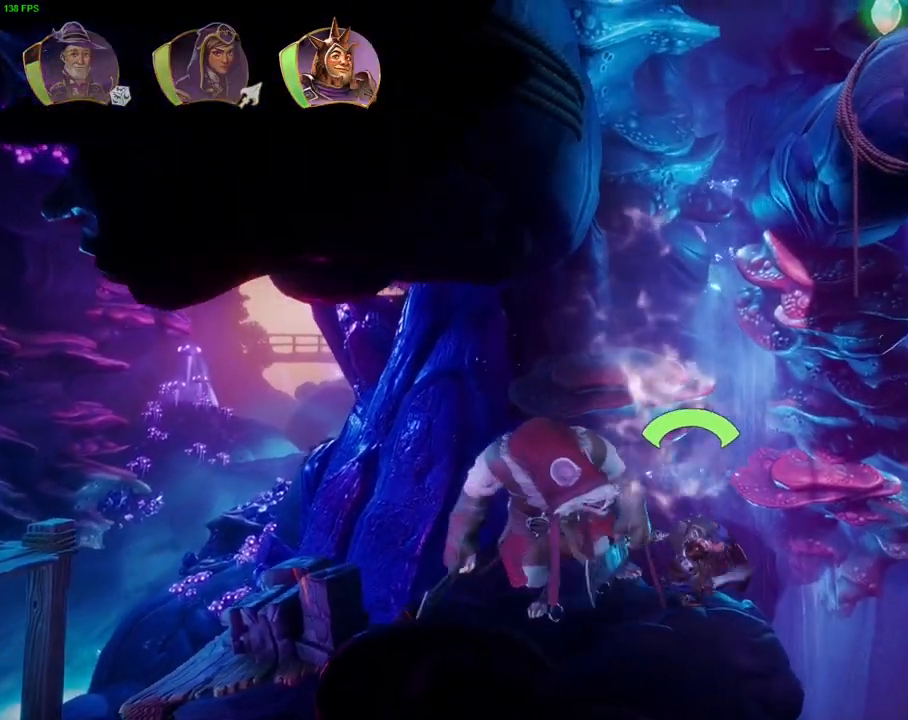
Gameplay with a controller (PlayStation layout); each line is a JSON object with the inputs held at the frame after it (dt_ms = milliseconds from this image to that frame). "events" lists button and stick changes between this image and that frame as [ms after this image, input, new state], when the widget could be followed in between. Not read: TOUCHPAD.
{"dt_ms": 500, "buttons": [], "left_stick": "right", "right_stick": "center", "events": [[217, "left_stick", "right"], [333, "TRIANGLE", "down"], [417, "TRIANGLE", "up"]]}
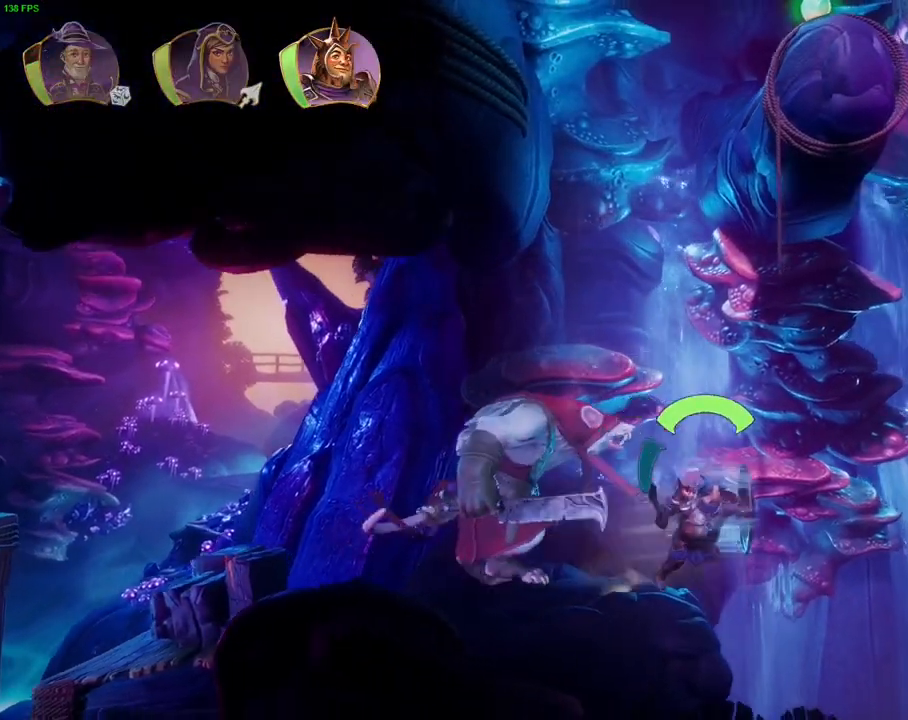
{"dt_ms": 500, "buttons": [], "left_stick": "right", "right_stick": "center", "events": [[67, "CROSS", "down"], [483, "CROSS", "up"]]}
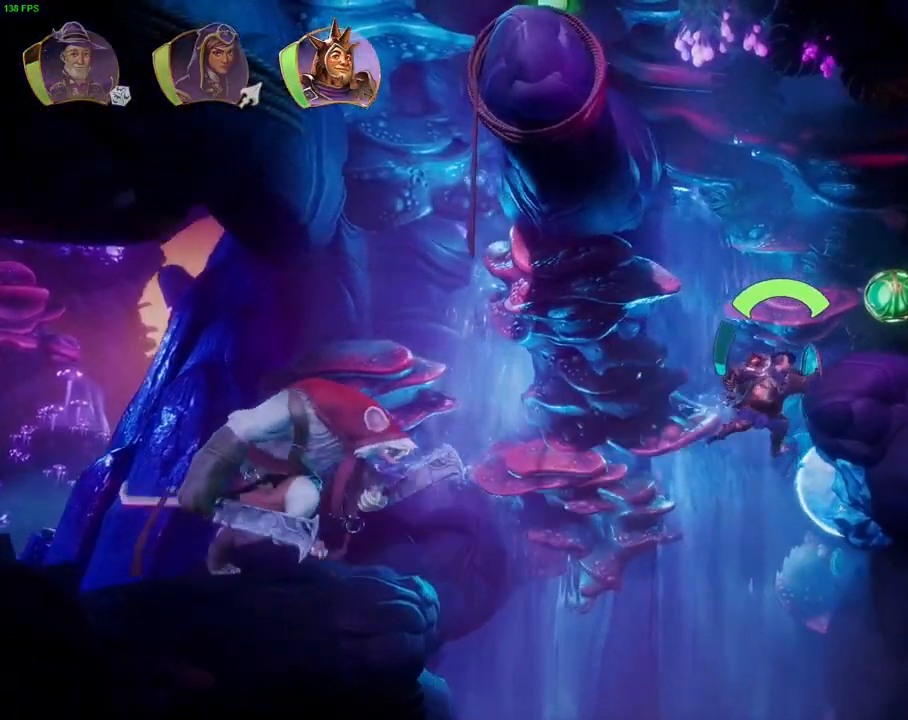
{"dt_ms": 500, "buttons": [], "left_stick": "right", "right_stick": "center", "events": [[67, "CROSS", "down"], [417, "CROSS", "up"]]}
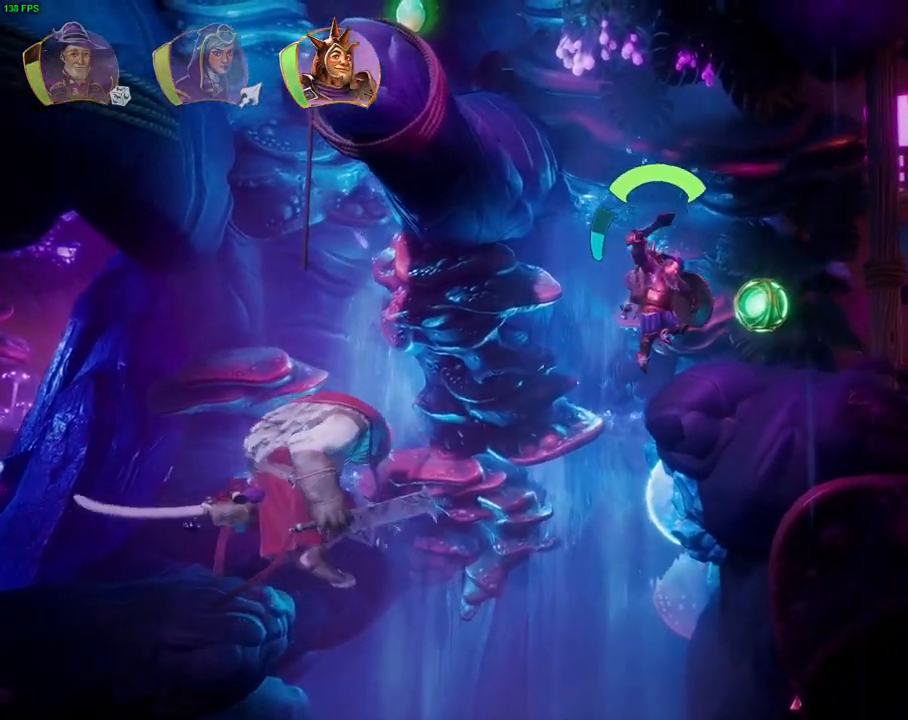
{"dt_ms": 500, "buttons": [], "left_stick": "right", "right_stick": "center", "events": [[33, "CROSS", "down"], [233, "CROSS", "up"]]}
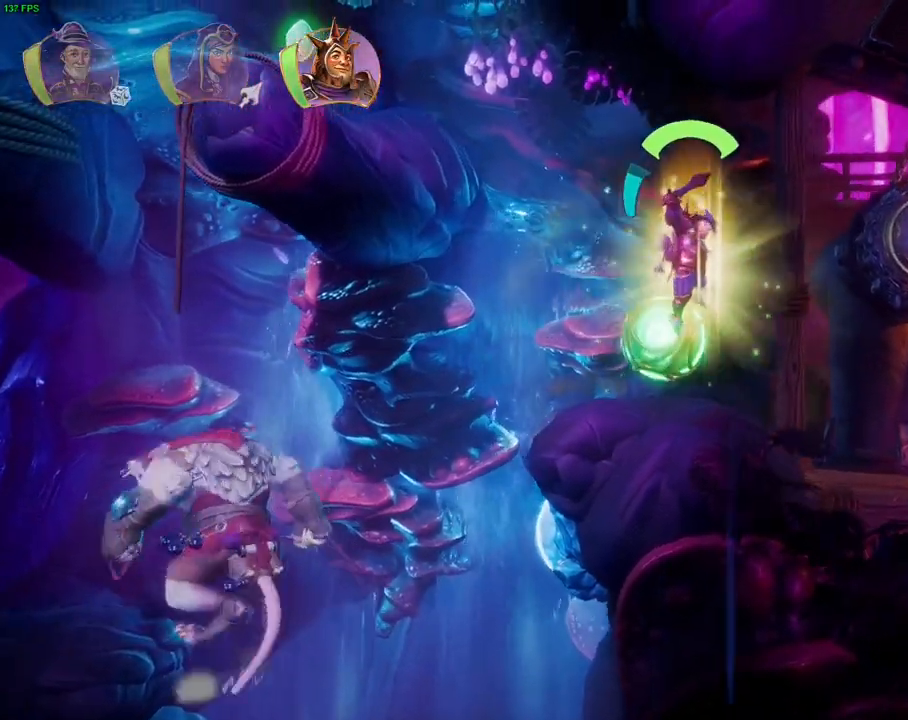
{"dt_ms": 500, "buttons": [], "left_stick": "right", "right_stick": "center", "events": [[150, "CROSS", "down"], [200, "CROSS", "up"]]}
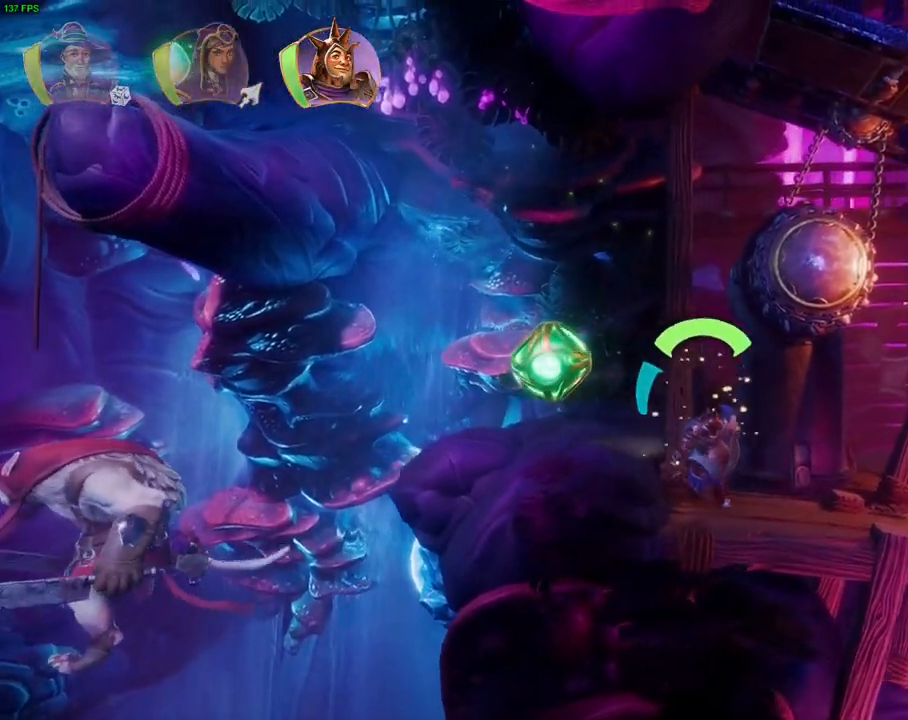
{"dt_ms": 500, "buttons": [], "left_stick": "center", "right_stick": "center", "events": [[467, "left_stick", "center"]]}
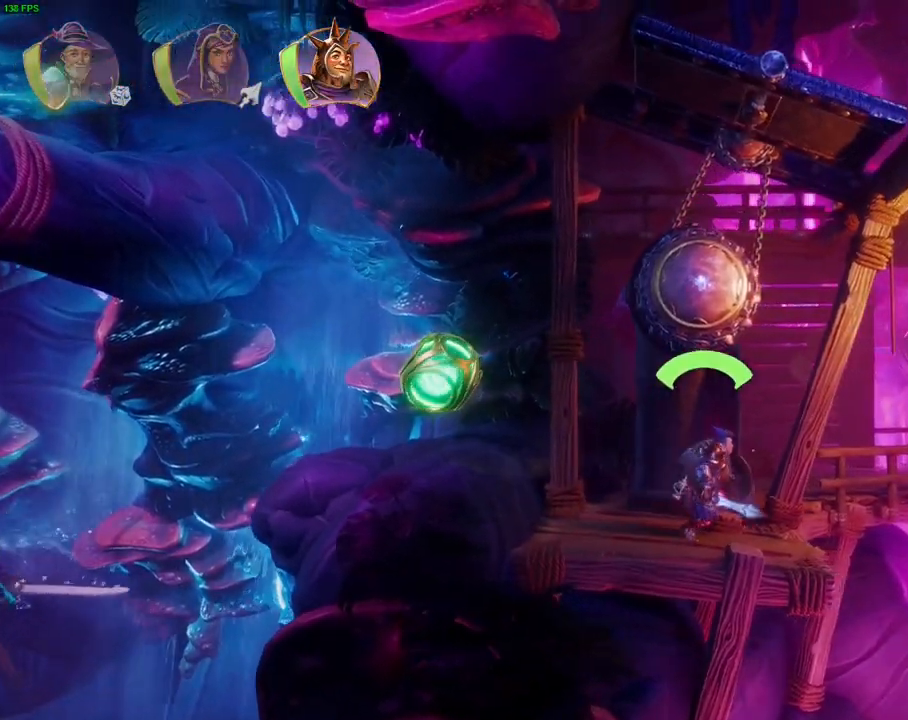
{"dt_ms": 500, "buttons": ["SQUARE"], "left_stick": "center", "right_stick": "center", "events": [[33, "L1", "down"], [117, "L1", "up"], [200, "L1", "down"], [283, "L1", "up"], [450, "SQUARE", "down"]]}
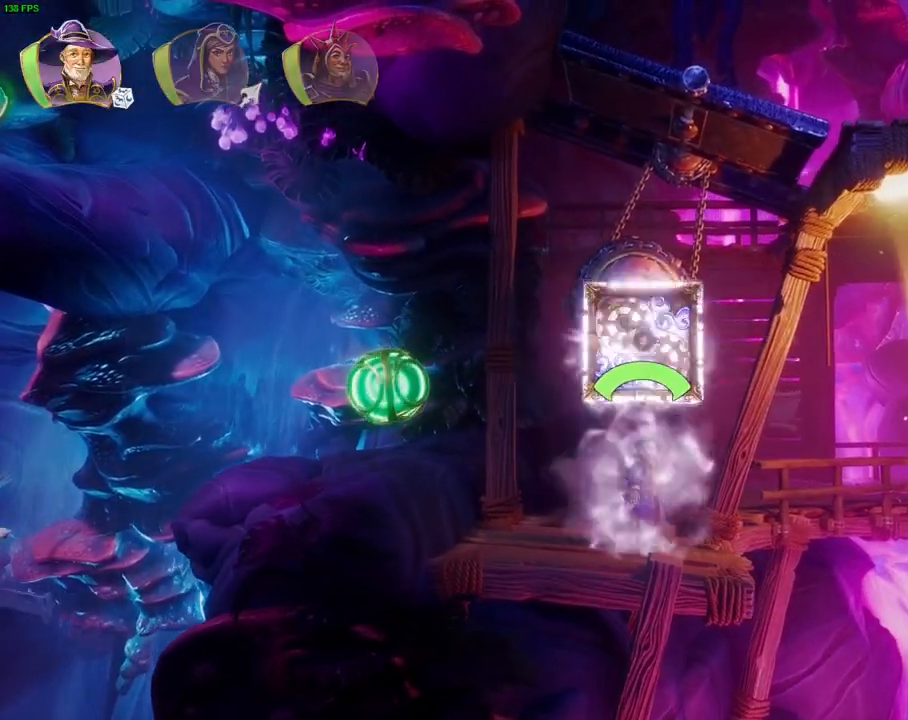
{"dt_ms": 500, "buttons": [], "left_stick": "center", "right_stick": "center", "events": [[33, "SQUARE", "up"], [267, "SQUARE", "down"], [333, "SQUARE", "up"]]}
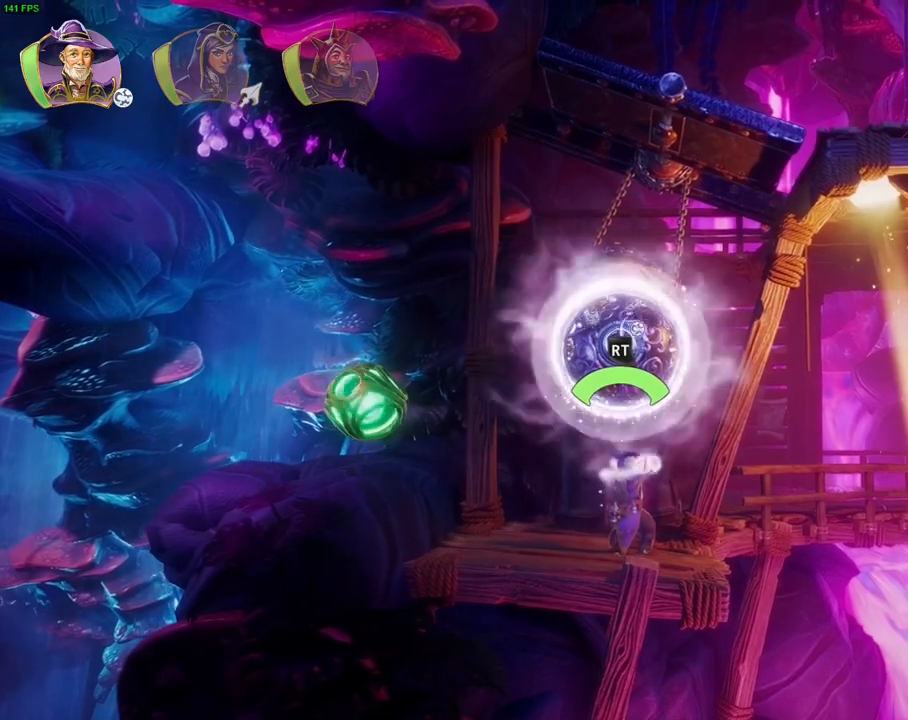
{"dt_ms": 1000, "buttons": ["SQUARE"], "left_stick": "center", "right_stick": "center", "events": [[300, "R1", "down"], [400, "left_stick", "right"], [450, "R1", "up"], [550, "R1", "down"], [667, "R1", "up"], [867, "HOME", "down"], [950, "HOME", "up"], [950, "SQUARE", "down"], [983, "left_stick", "center"]]}
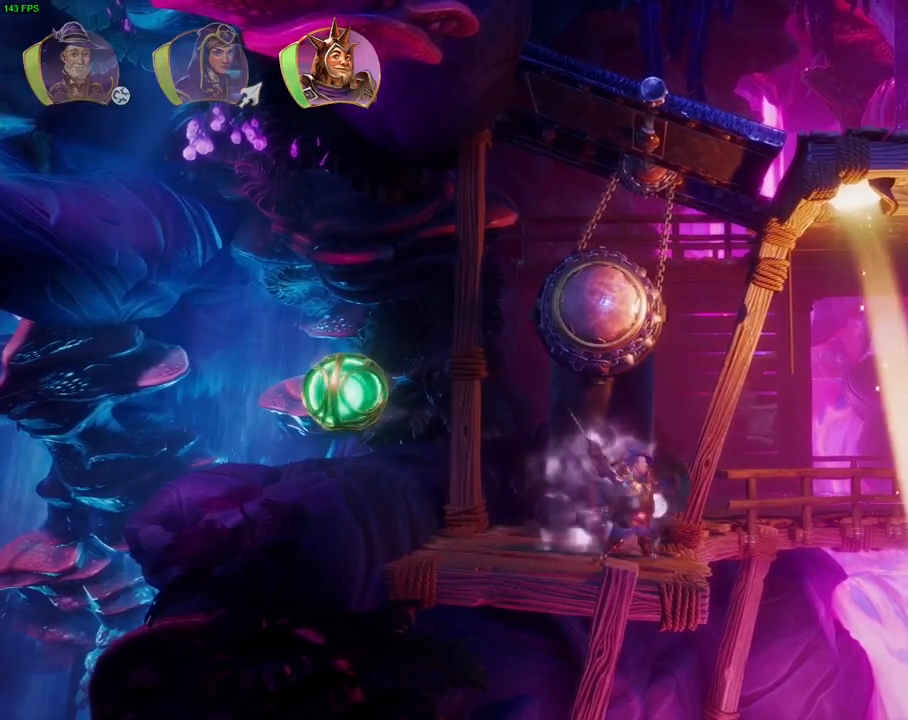
{"dt_ms": 500, "buttons": ["SQUARE"], "left_stick": "right", "right_stick": "center", "events": [[367, "left_stick", "right"]]}
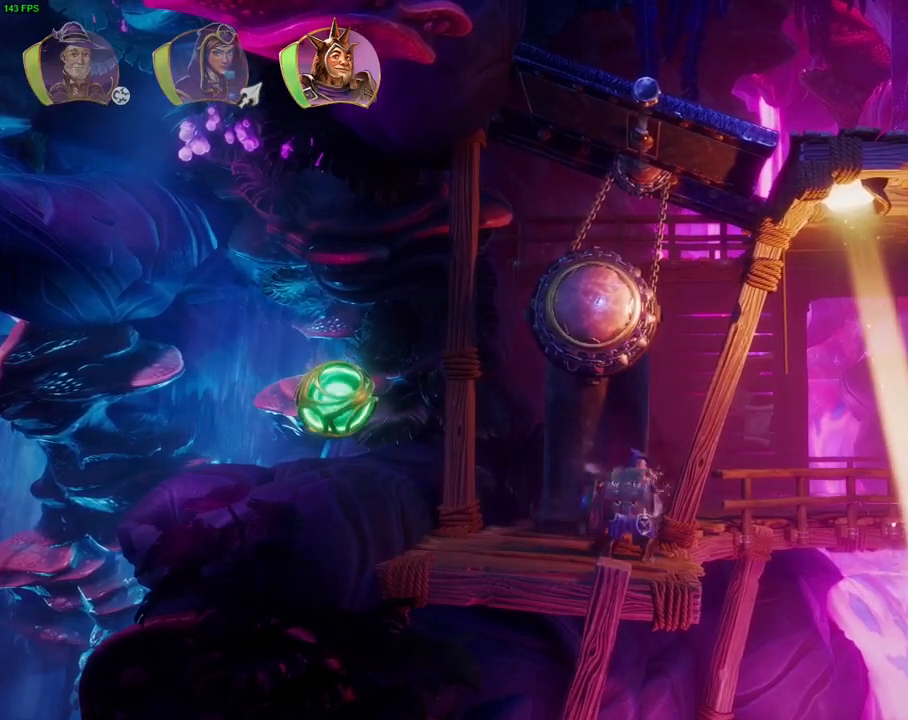
{"dt_ms": 500, "buttons": [], "left_stick": "center", "right_stick": "center", "events": [[150, "left_stick", "center"], [300, "SQUARE", "up"]]}
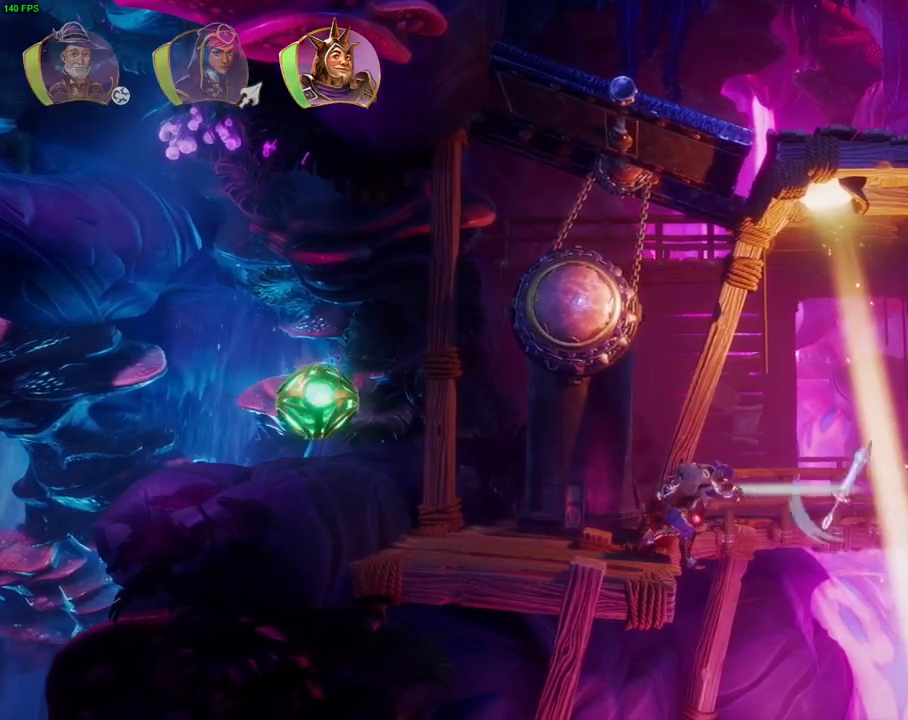
{"dt_ms": 500, "buttons": [], "left_stick": "center", "right_stick": "center", "events": []}
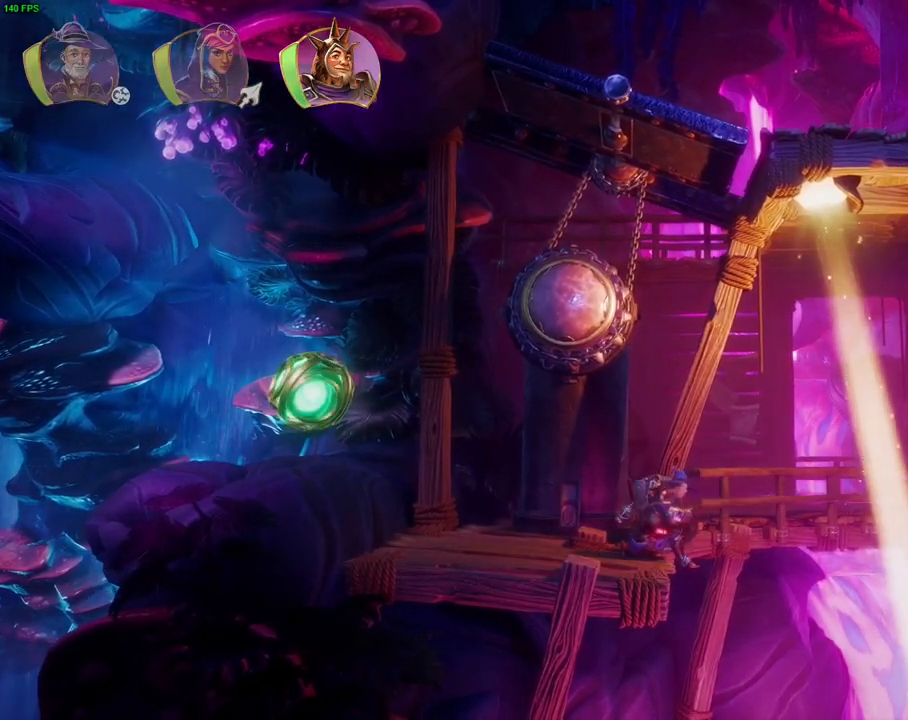
{"dt_ms": 500, "buttons": ["L1"], "left_stick": "center", "right_stick": "center", "events": [[150, "L1", "down"], [250, "L1", "up"], [417, "L1", "down"]]}
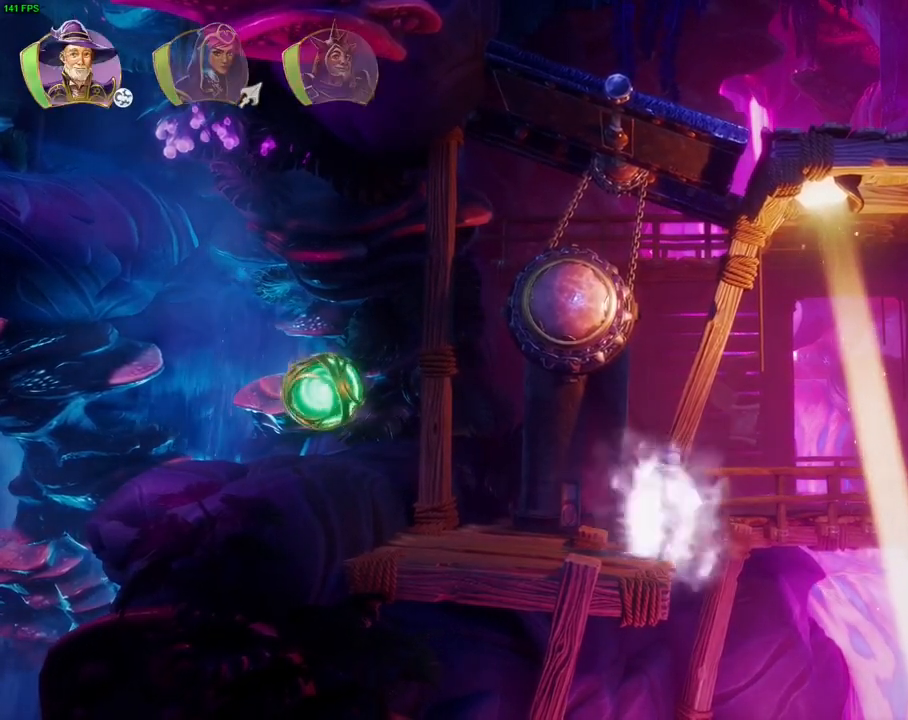
{"dt_ms": 500, "buttons": ["R2"], "left_stick": "left", "right_stick": "down-left", "events": [[33, "L1", "up"], [133, "SQUARE", "down"], [133, "left_stick", "down"], [200, "left_stick", "left"], [217, "SQUARE", "up"], [333, "R2", "down"], [417, "right_stick", "down-left"]]}
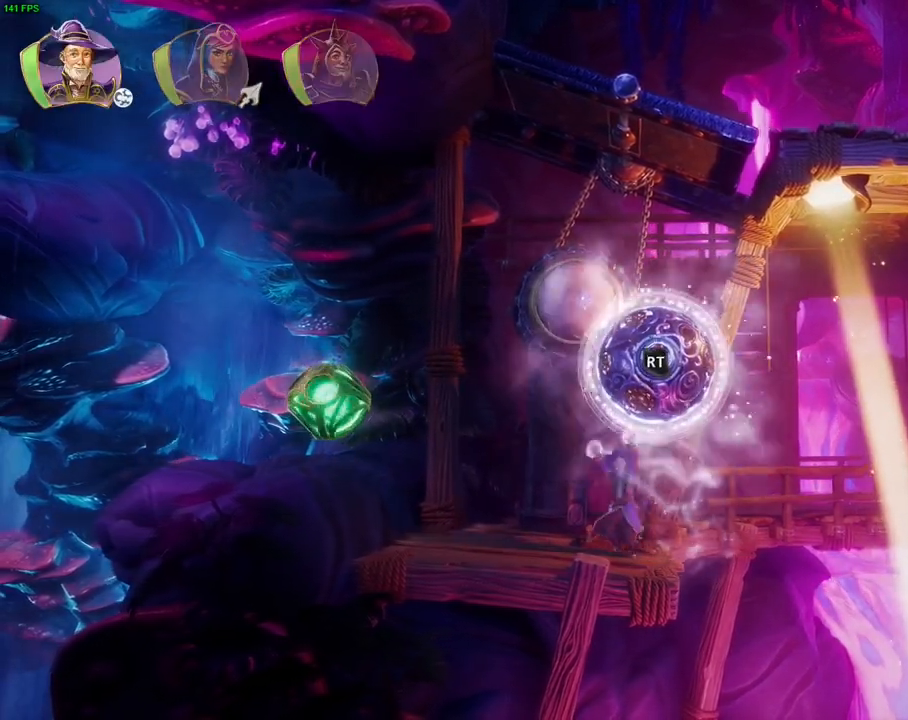
{"dt_ms": 500, "buttons": ["R2"], "left_stick": "center", "right_stick": "center", "events": [[117, "left_stick", "center"], [150, "right_stick", "center"], [317, "left_stick", "right"], [367, "SQUARE", "down"], [417, "HOME", "down"], [417, "left_stick", "center"], [467, "SQUARE", "up"], [483, "HOME", "up"]]}
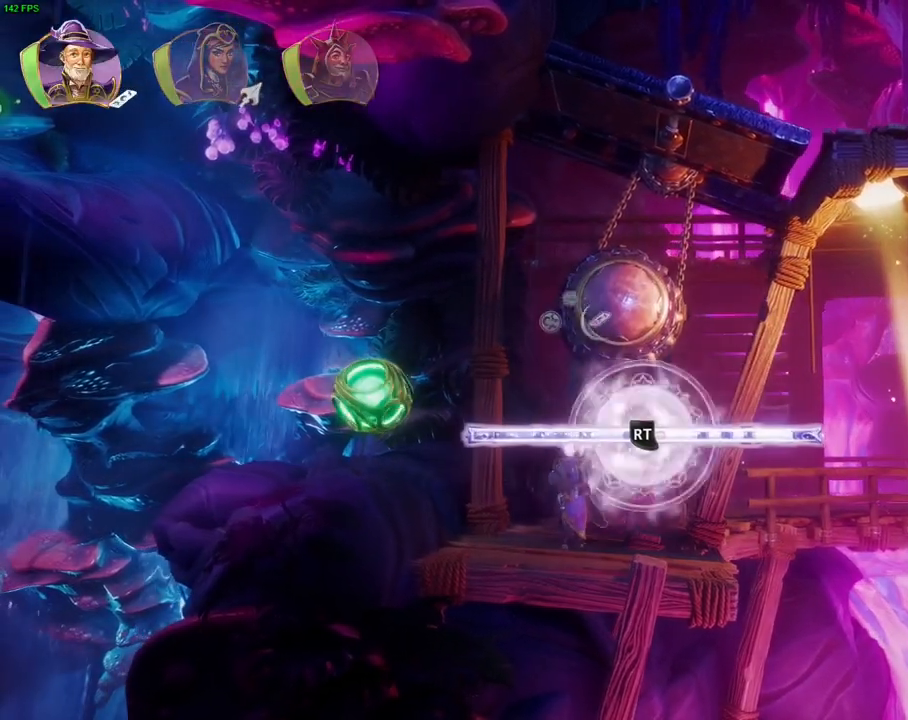
{"dt_ms": 500, "buttons": ["R2"], "left_stick": "center", "right_stick": "center", "events": [[117, "right_stick", "down"], [267, "right_stick", "center"], [350, "SQUARE", "down"], [433, "SQUARE", "up"]]}
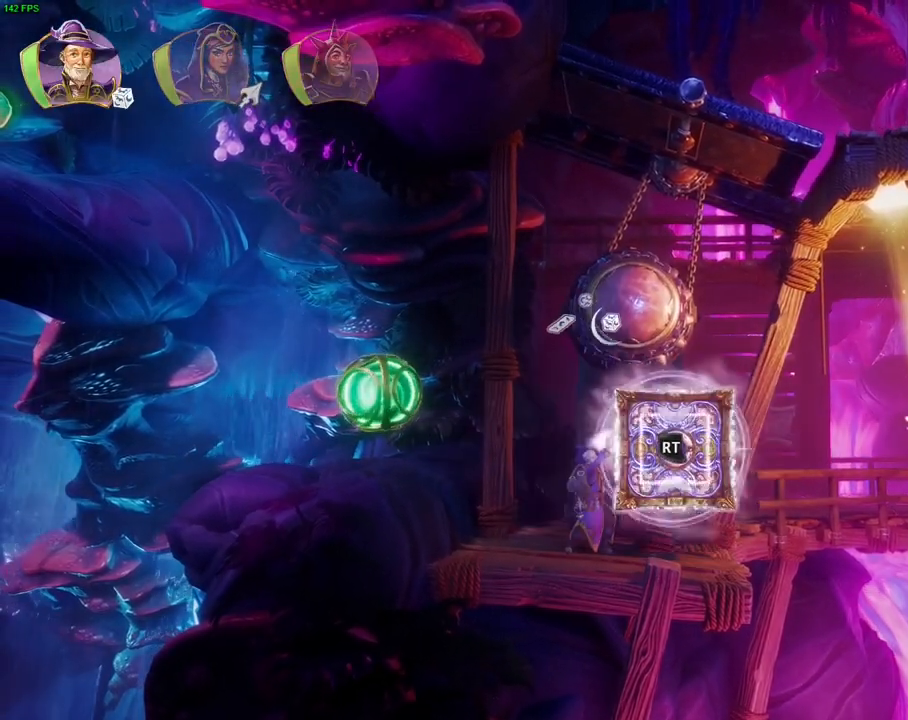
{"dt_ms": 500, "buttons": [], "left_stick": "right", "right_stick": "center", "events": [[67, "right_stick", "down"], [283, "right_stick", "center"], [300, "R2", "up"], [400, "R1", "down"], [400, "left_stick", "right"], [500, "R1", "up"]]}
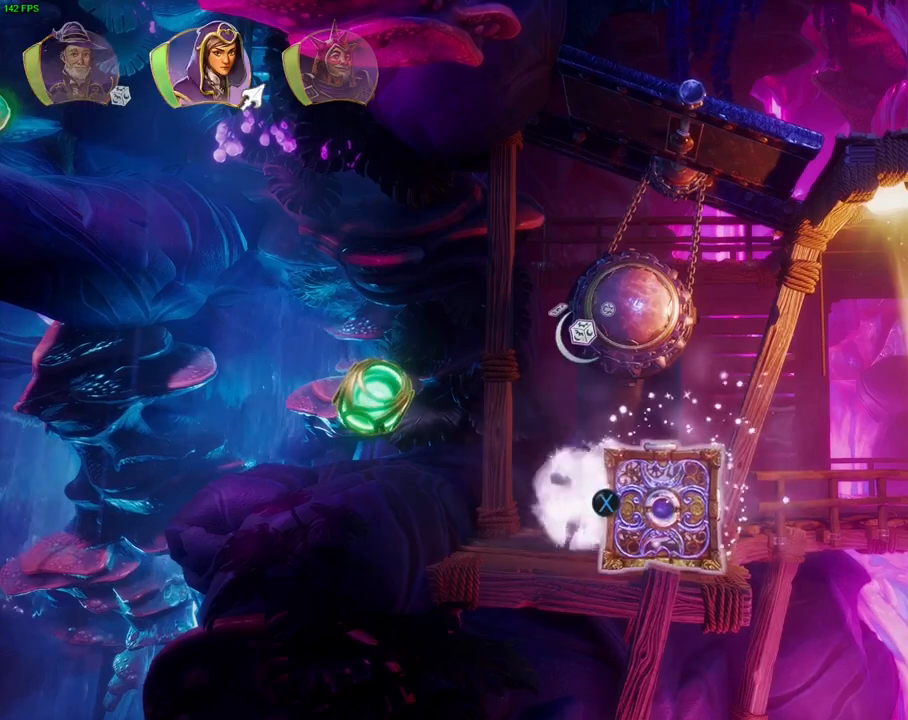
{"dt_ms": 500, "buttons": ["SQUARE", "L2"], "left_stick": "center", "right_stick": "center", "events": [[67, "CROSS", "down"], [283, "CROSS", "up"], [350, "L2", "down"], [483, "SQUARE", "down"], [500, "left_stick", "center"]]}
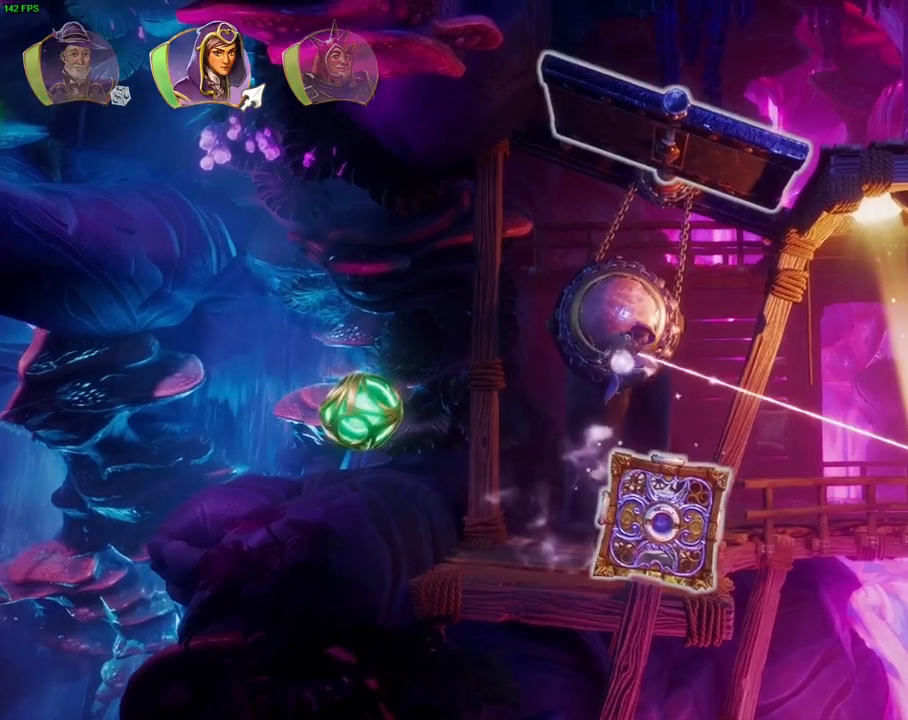
{"dt_ms": 500, "buttons": [], "left_stick": "right", "right_stick": "center", "events": [[67, "SQUARE", "up"], [133, "SQUARE", "down"], [133, "left_stick", "right"], [200, "SQUARE", "up"], [300, "L2", "up"], [383, "CROSS", "down"], [500, "CROSS", "up"]]}
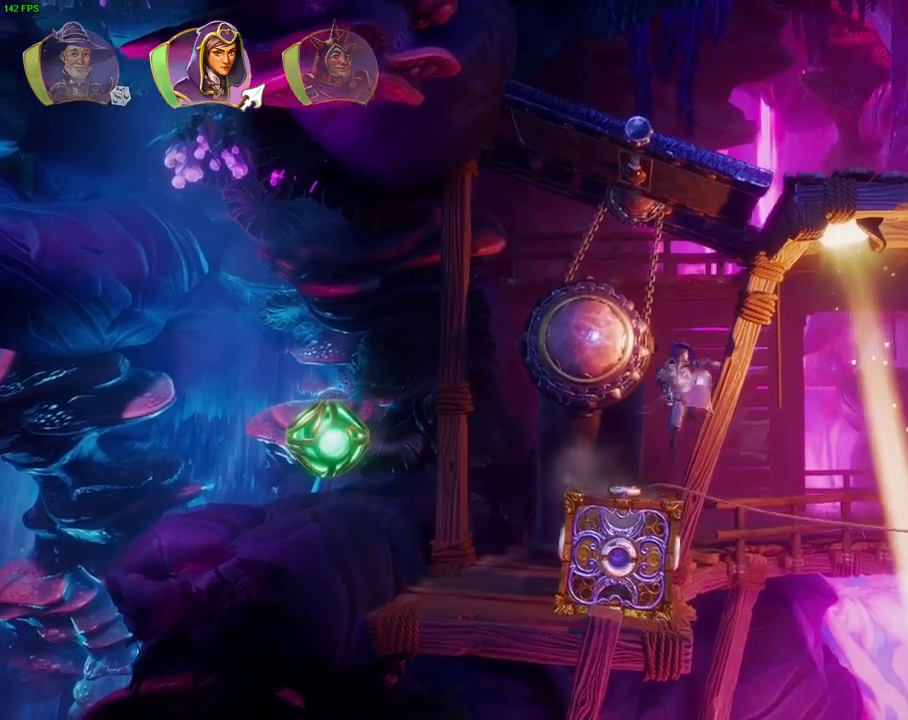
{"dt_ms": 500, "buttons": ["R1"], "left_stick": "right", "right_stick": "center", "events": [[433, "R1", "down"]]}
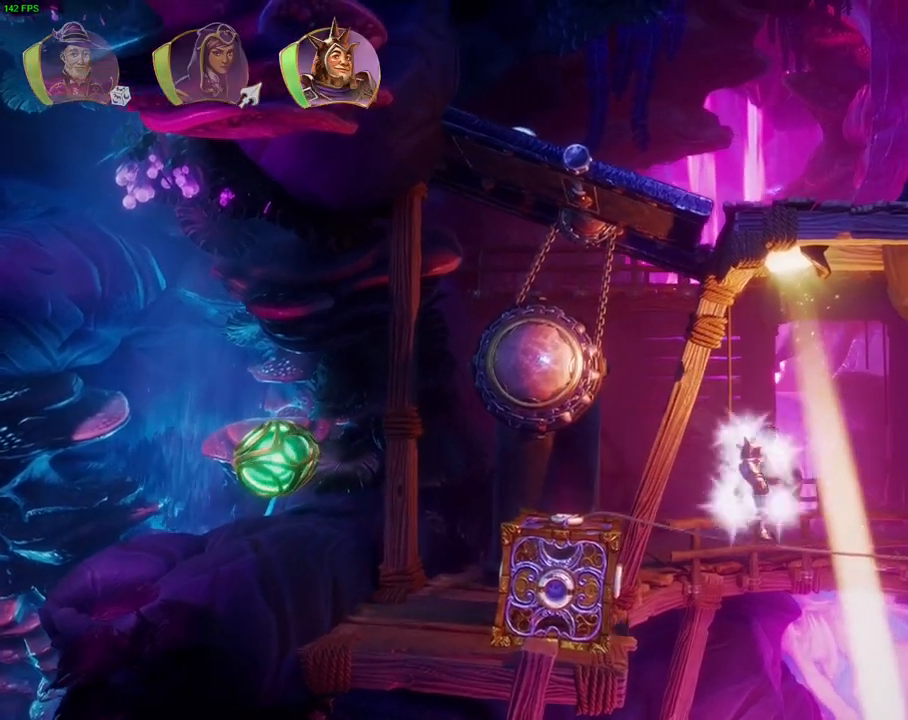
{"dt_ms": 500, "buttons": [], "left_stick": "center", "right_stick": "left", "events": [[33, "R1", "up"], [117, "right_stick", "left"], [283, "left_stick", "center"]]}
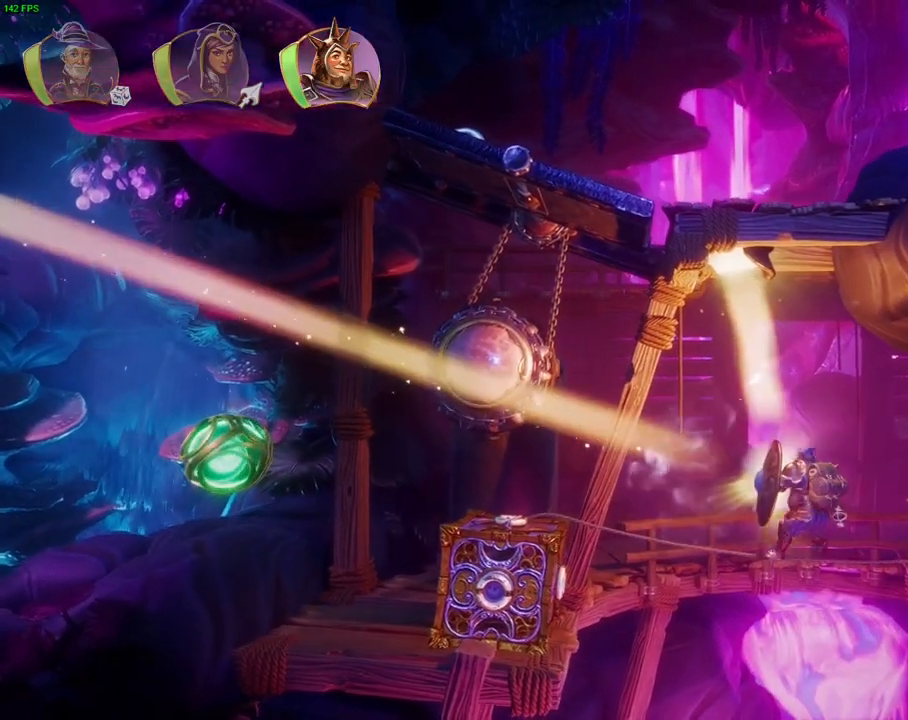
{"dt_ms": 500, "buttons": [], "left_stick": "center", "right_stick": "left", "events": []}
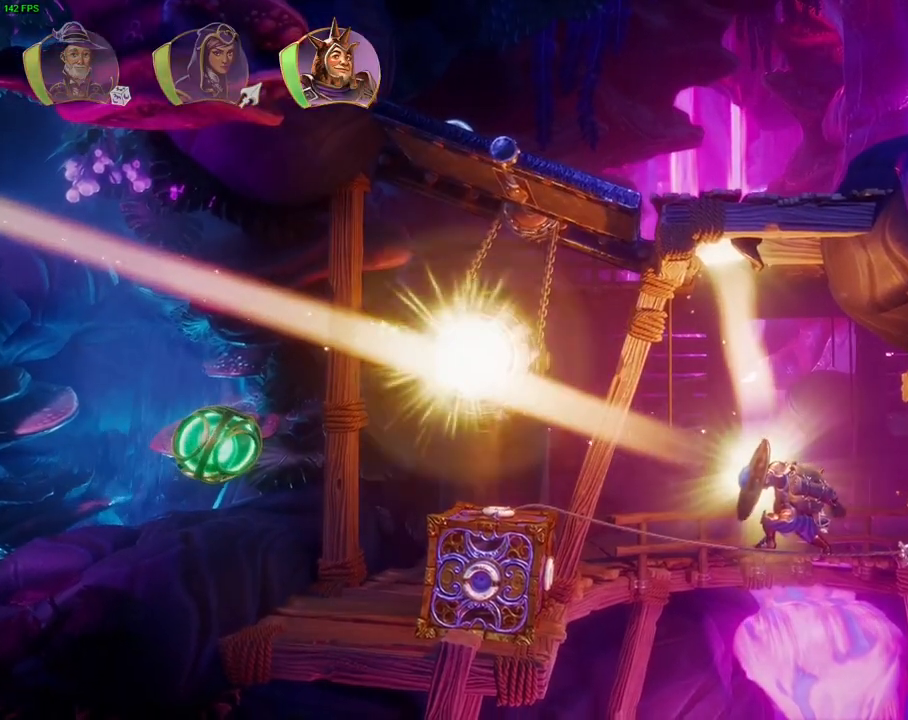
{"dt_ms": 500, "buttons": [], "left_stick": "center", "right_stick": "left", "events": []}
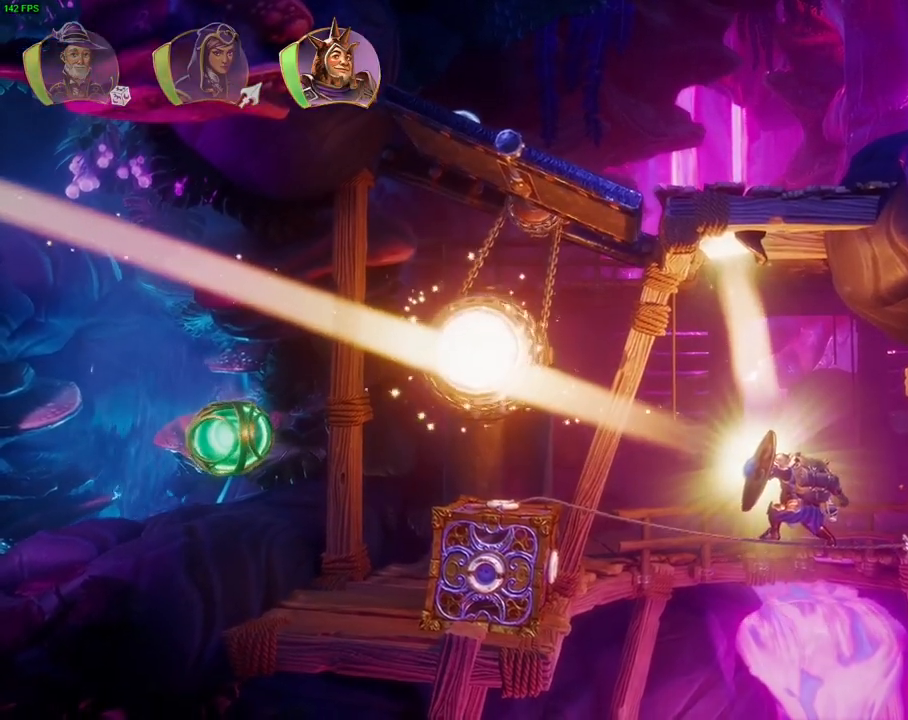
{"dt_ms": 500, "buttons": [], "left_stick": "center", "right_stick": "left", "events": []}
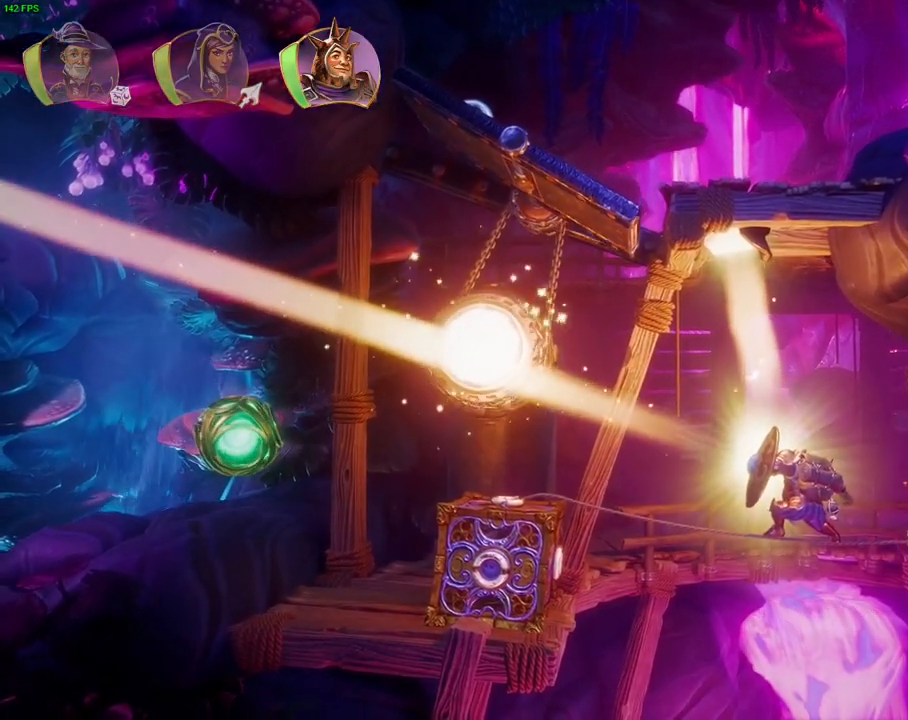
{"dt_ms": 500, "buttons": [], "left_stick": "center", "right_stick": "left", "events": []}
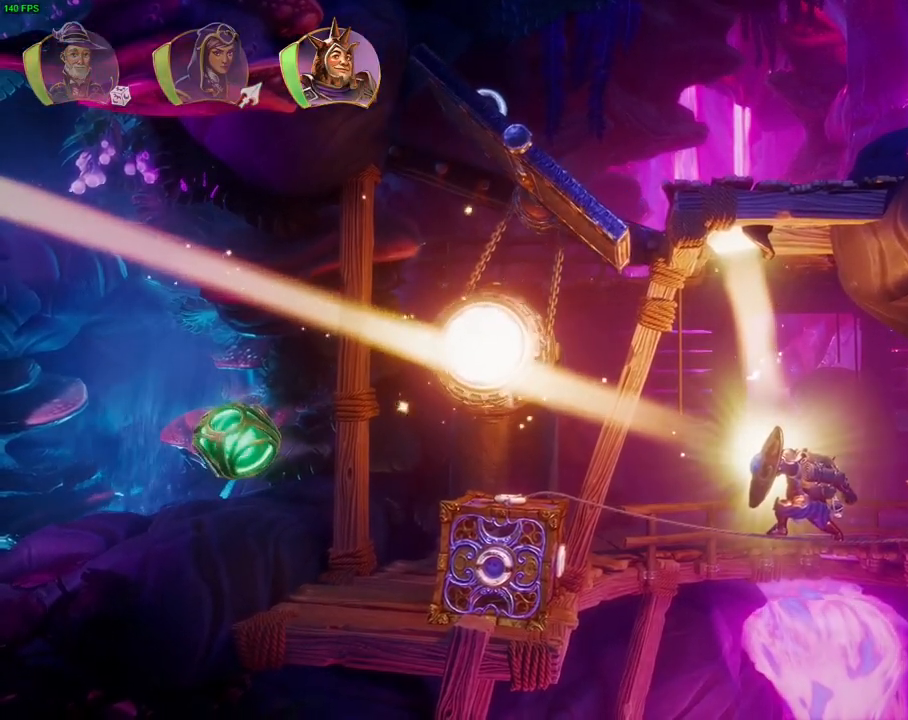
{"dt_ms": 500, "buttons": [], "left_stick": "center", "right_stick": "left", "events": []}
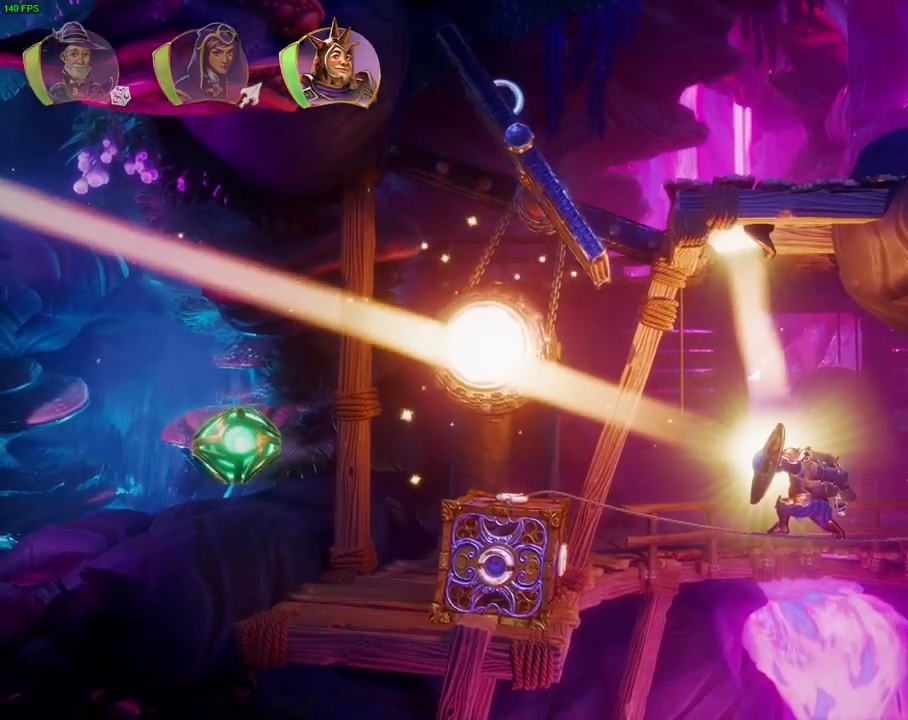
{"dt_ms": 500, "buttons": [], "left_stick": "center", "right_stick": "left", "events": []}
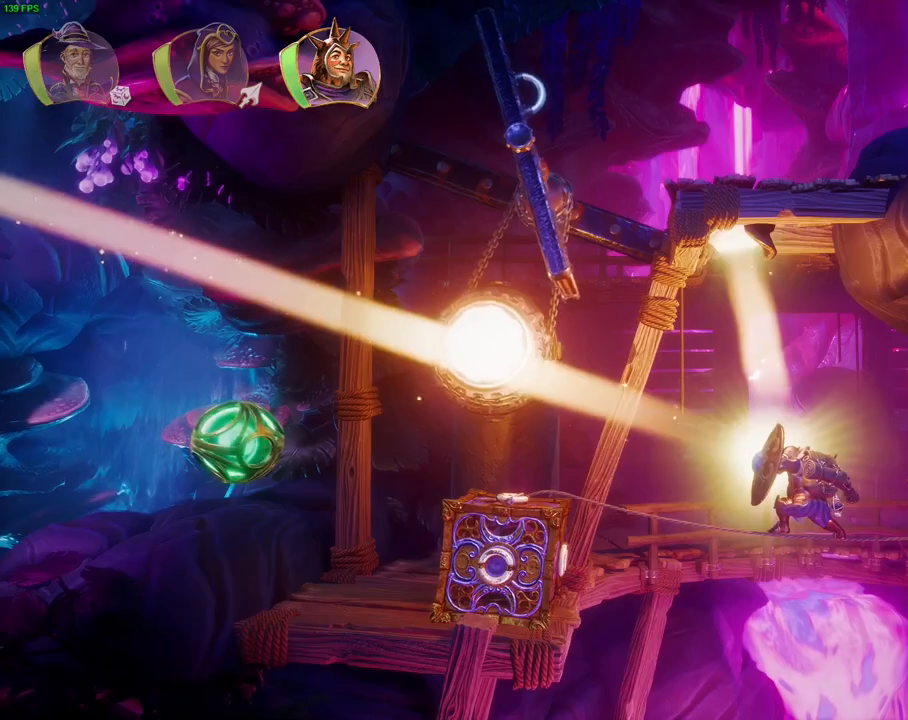
{"dt_ms": 500, "buttons": [], "left_stick": "left", "right_stick": "center", "events": [[117, "left_stick", "left"], [383, "L1", "down"], [450, "L1", "up"], [450, "right_stick", "center"]]}
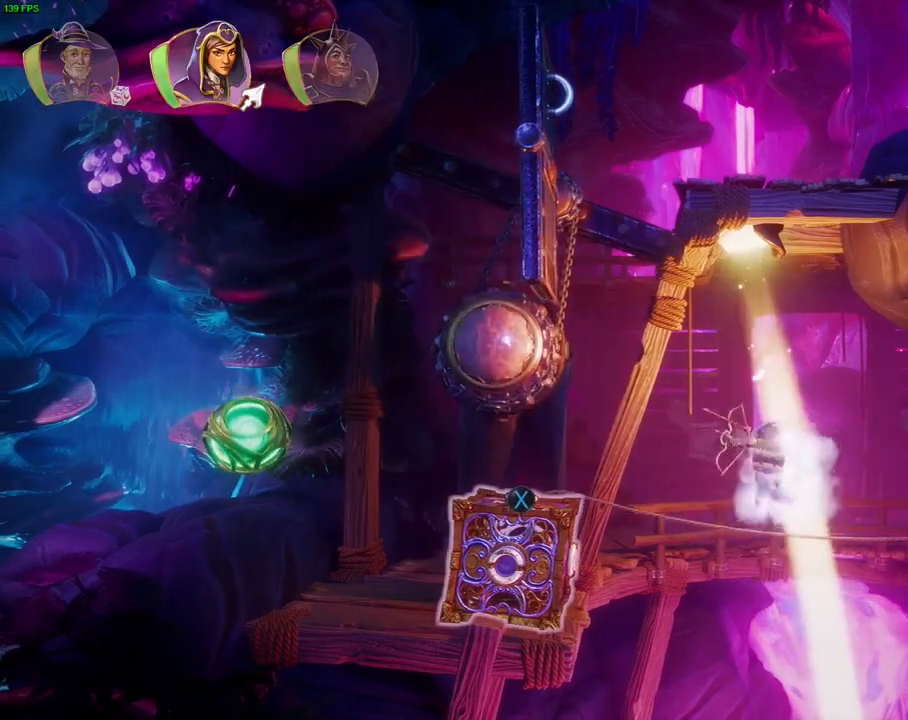
{"dt_ms": 500, "buttons": ["TRIANGLE"], "left_stick": "up", "right_stick": "center", "events": [[100, "L1", "down"], [150, "left_stick", "up-left"], [233, "L1", "up"], [267, "CROSS", "down"], [417, "CROSS", "up"], [450, "left_stick", "up"], [483, "TRIANGLE", "down"]]}
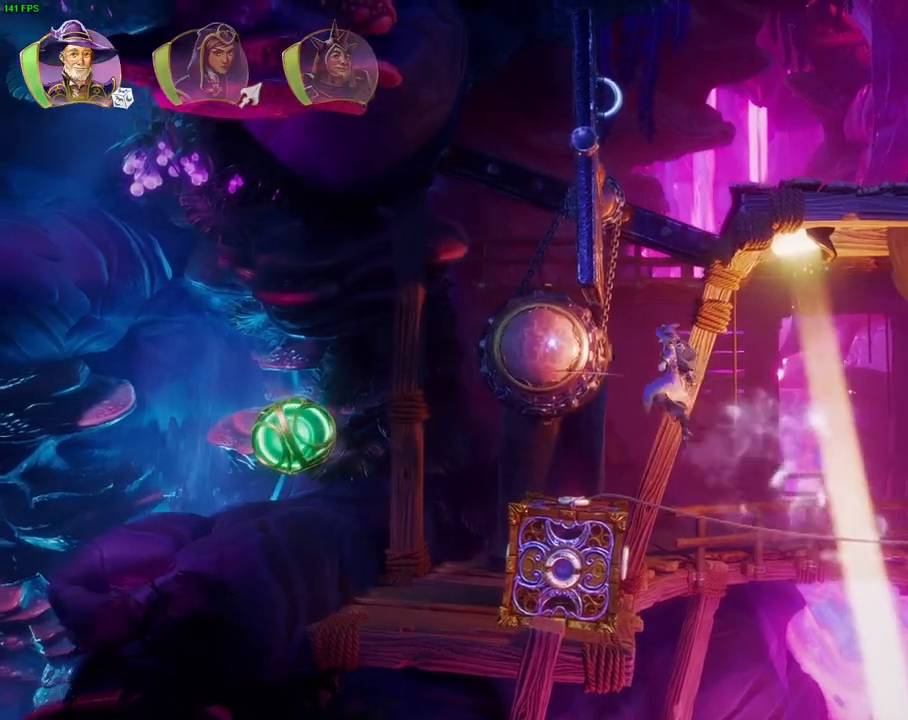
{"dt_ms": 500, "buttons": ["CROSS"], "left_stick": "right", "right_stick": "center", "events": [[17, "left_stick", "up-right"], [83, "TRIANGLE", "up"], [133, "left_stick", "center"], [150, "CROSS", "down"], [250, "CROSS", "up"], [283, "left_stick", "right"], [300, "CROSS", "down"], [383, "CROSS", "up"], [450, "CROSS", "down"]]}